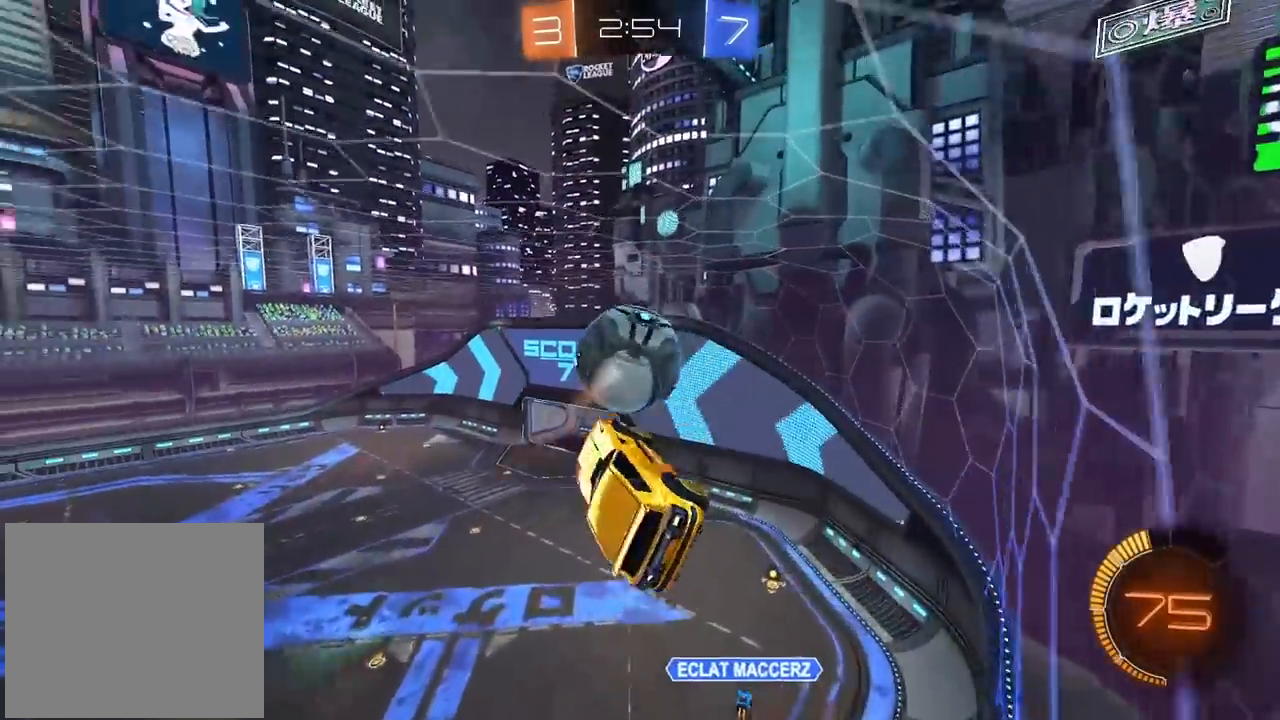
Gameplay with a controller (PlayStation layout); each line is a JSON object with the inputs held at the frame after it. "events" lists button and stick changes between this image and that frame as [ms after this image, input, new state], when the widget could be followed in between.
{"buttons": ["CIRCLE", "L2", "R2"], "left_stick": "down-left", "right_stick": "center", "events": [[50, "CIRCLE", "down"], [50, "R2", "down"], [100, "left_stick", "up-left"], [150, "L2", "down"], [250, "left_stick", "down-left"]]}
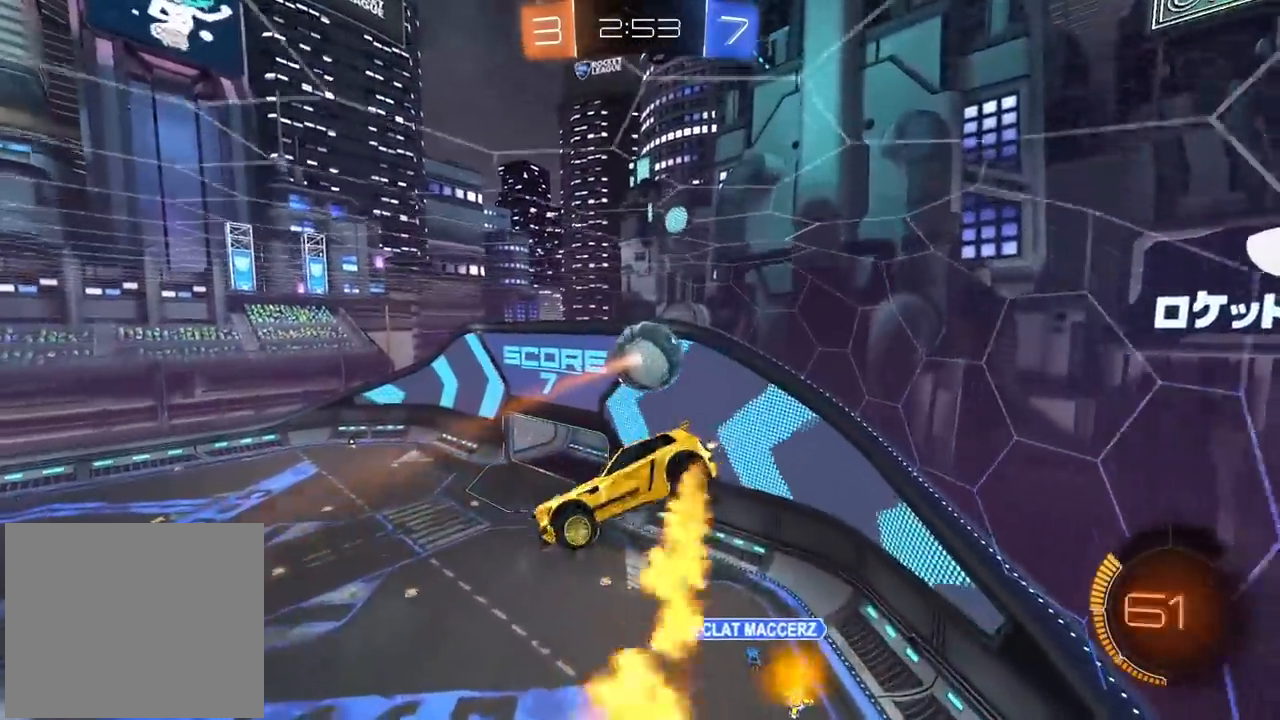
{"buttons": ["R2"], "left_stick": "center", "right_stick": "center", "events": [[17, "left_stick", "left"], [200, "left_stick", "up"], [417, "CIRCLE", "up"], [450, "left_stick", "center"], [500, "L2", "up"]]}
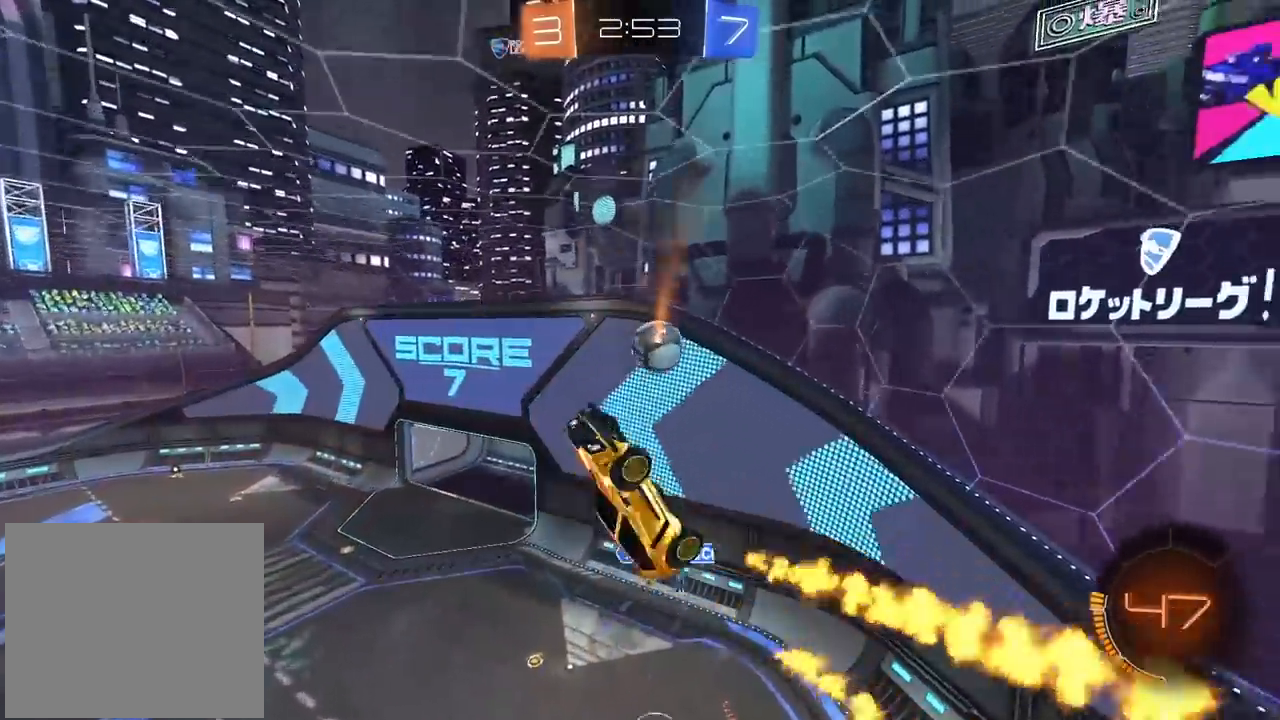
{"buttons": ["R2"], "left_stick": "center", "right_stick": "center", "events": [[17, "left_stick", "down-left"], [117, "CIRCLE", "down"], [150, "left_stick", "center"], [417, "CIRCLE", "up"]]}
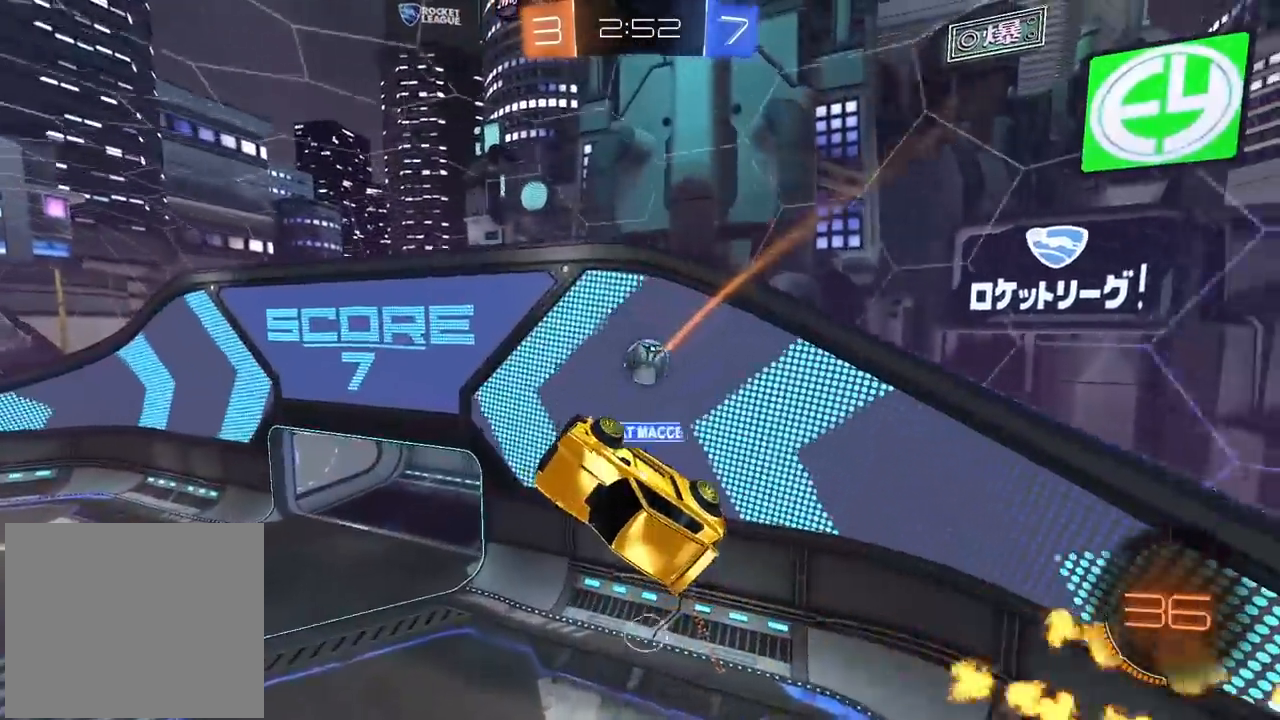
{"buttons": ["CIRCLE", "R2", "L3"], "left_stick": "up-left", "right_stick": "center", "events": [[100, "left_stick", "up-right"], [217, "CIRCLE", "down"], [250, "left_stick", "up-left"], [417, "CIRCLE", "up"], [450, "L3", "down"], [500, "CIRCLE", "down"]]}
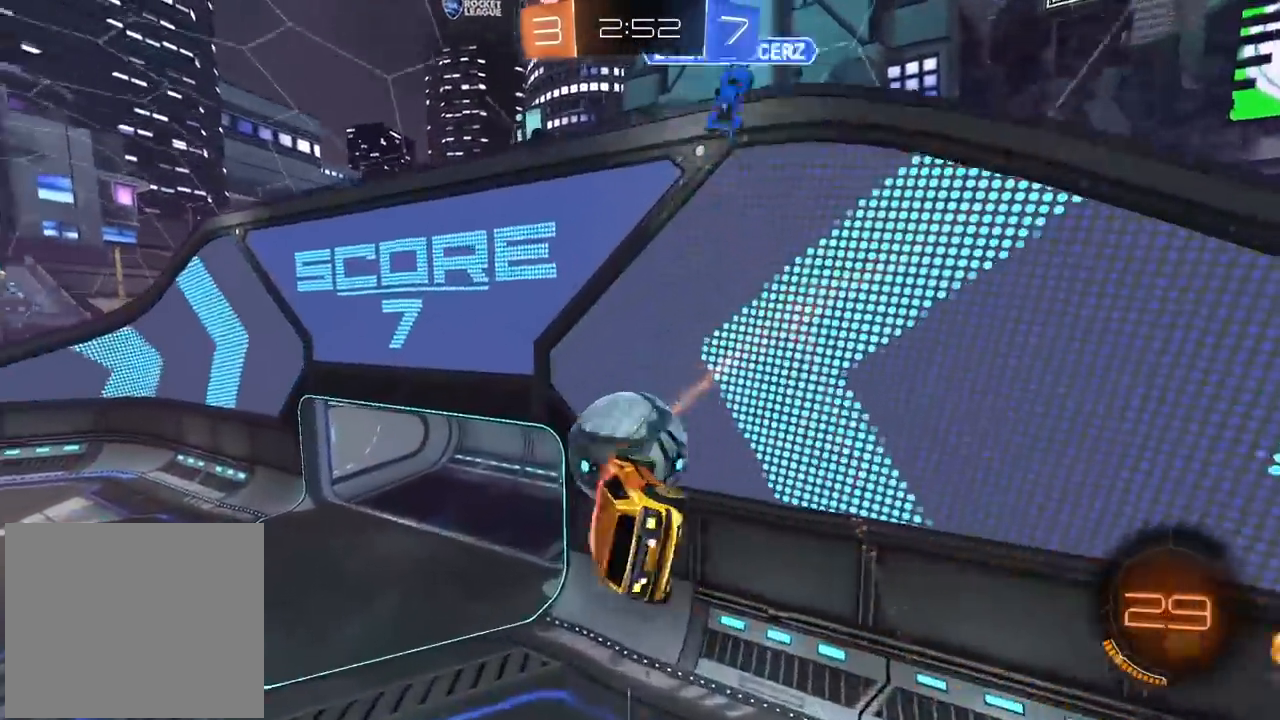
{"buttons": [], "left_stick": "right", "right_stick": "center", "events": [[17, "L3", "up"], [117, "left_stick", "down"], [217, "left_stick", "right"], [283, "CIRCLE", "up"], [467, "R2", "up"]]}
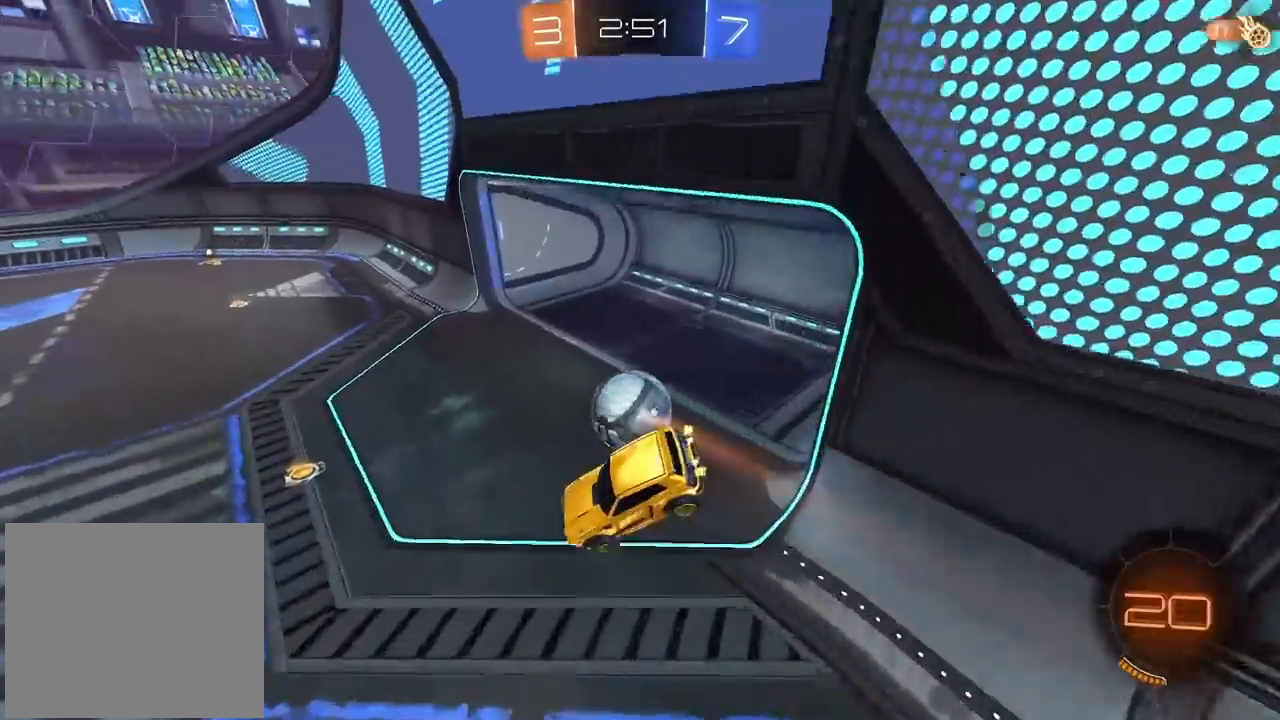
{"buttons": ["R2"], "left_stick": "center", "right_stick": "center", "events": [[217, "left_stick", "center"], [267, "R2", "down"]]}
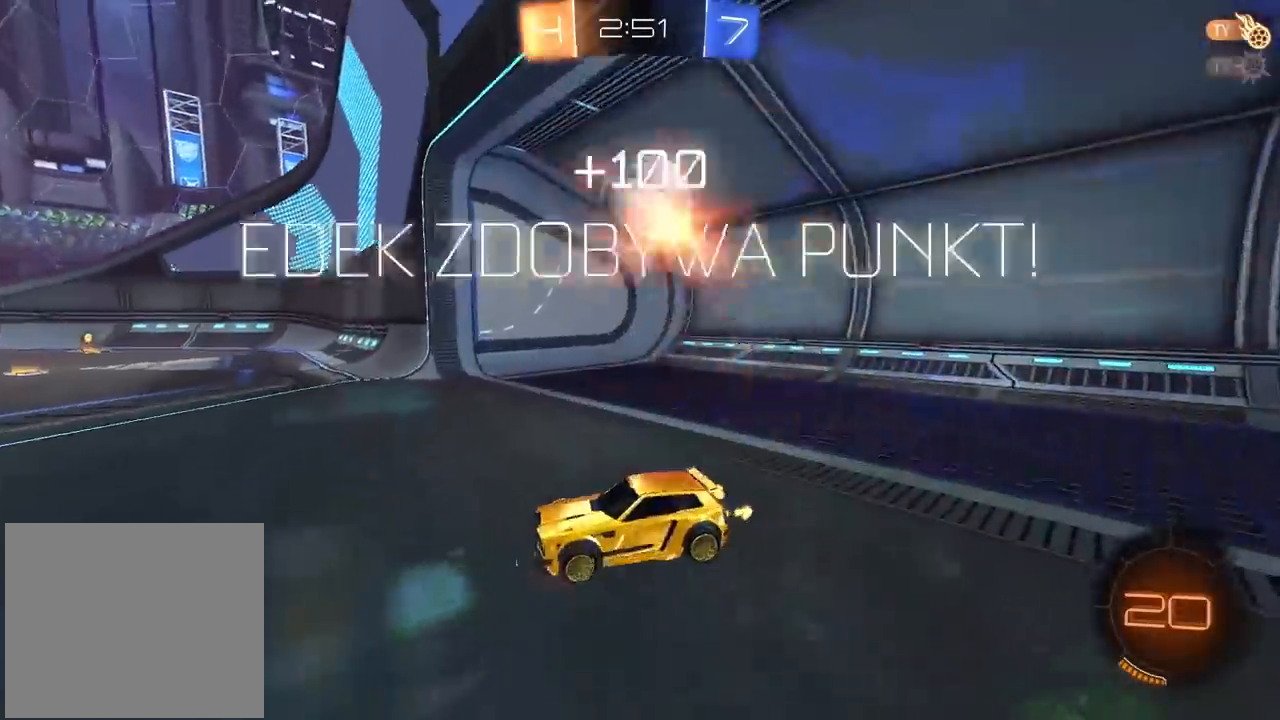
{"buttons": ["R2"], "left_stick": "right", "right_stick": "center", "events": [[367, "TRIANGLE", "down"], [467, "TRIANGLE", "up"], [500, "left_stick", "right"]]}
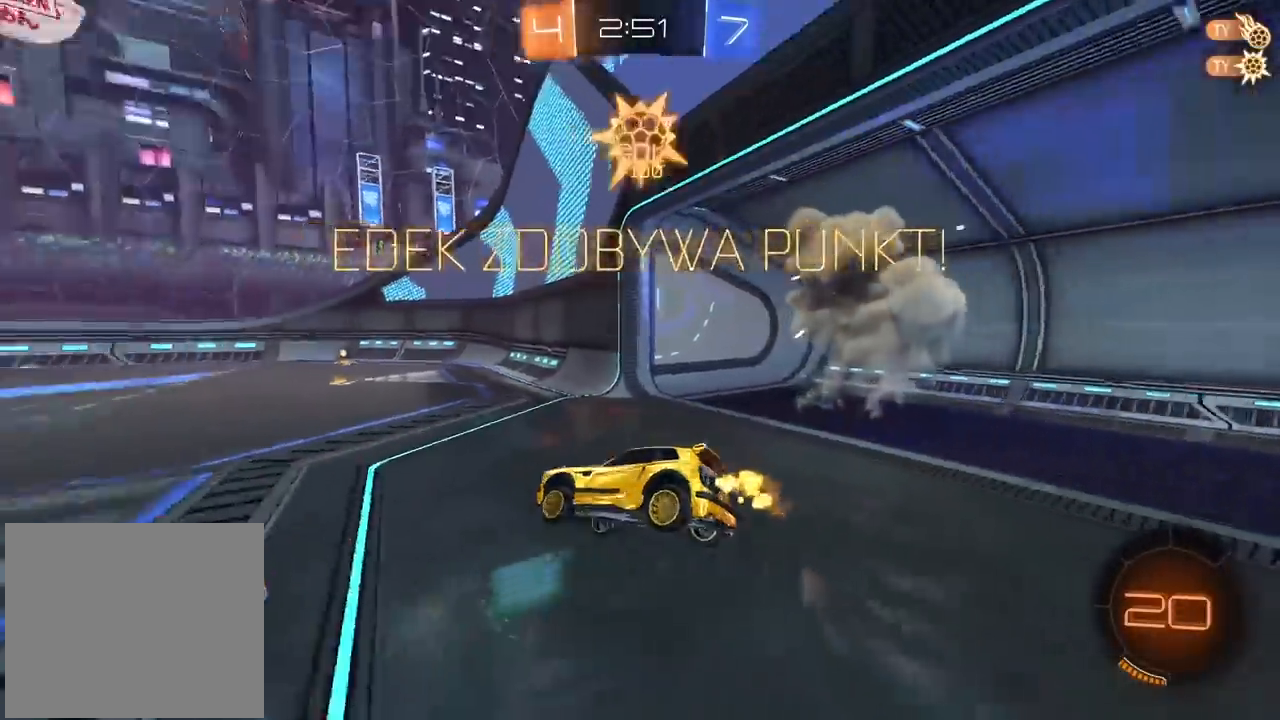
{"buttons": [], "left_stick": "right", "right_stick": "center", "events": [[150, "R2", "up"]]}
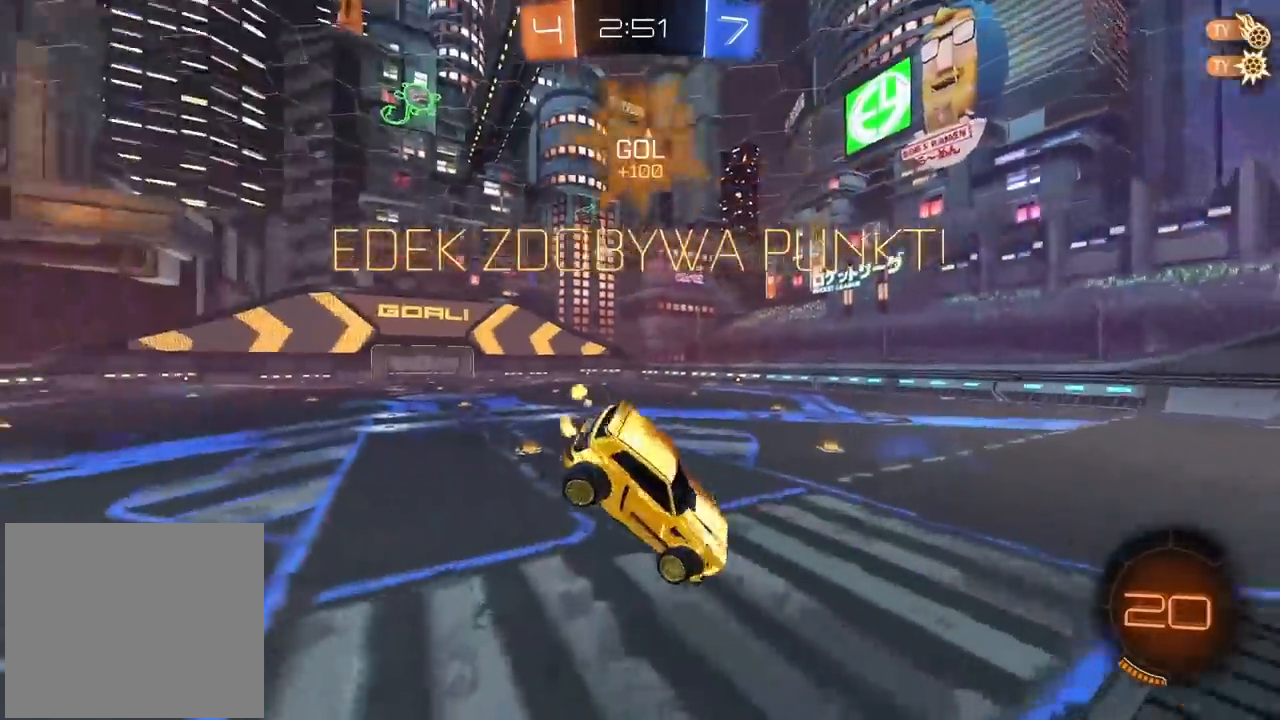
{"buttons": [], "left_stick": "center", "right_stick": "center", "events": [[350, "left_stick", "center"]]}
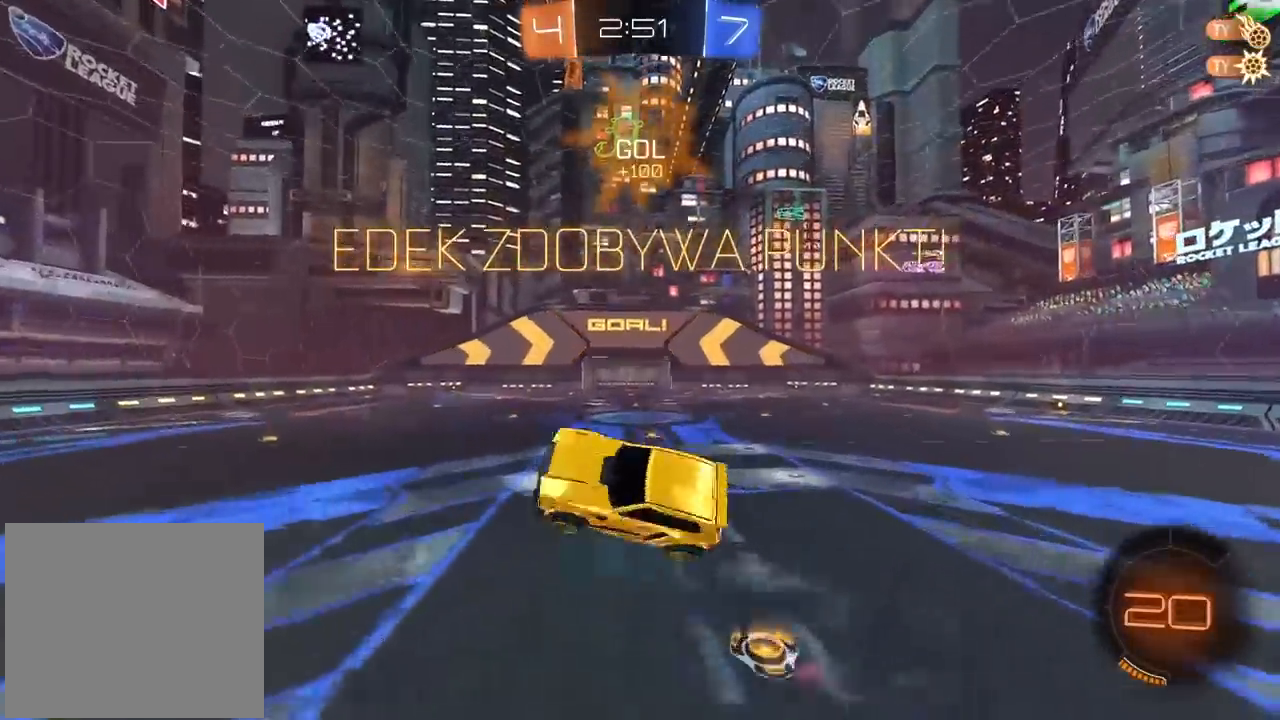
{"buttons": ["R2"], "left_stick": "center", "right_stick": "center", "events": [[67, "SELECT", "down"], [183, "SELECT", "up"], [300, "R2", "down"]]}
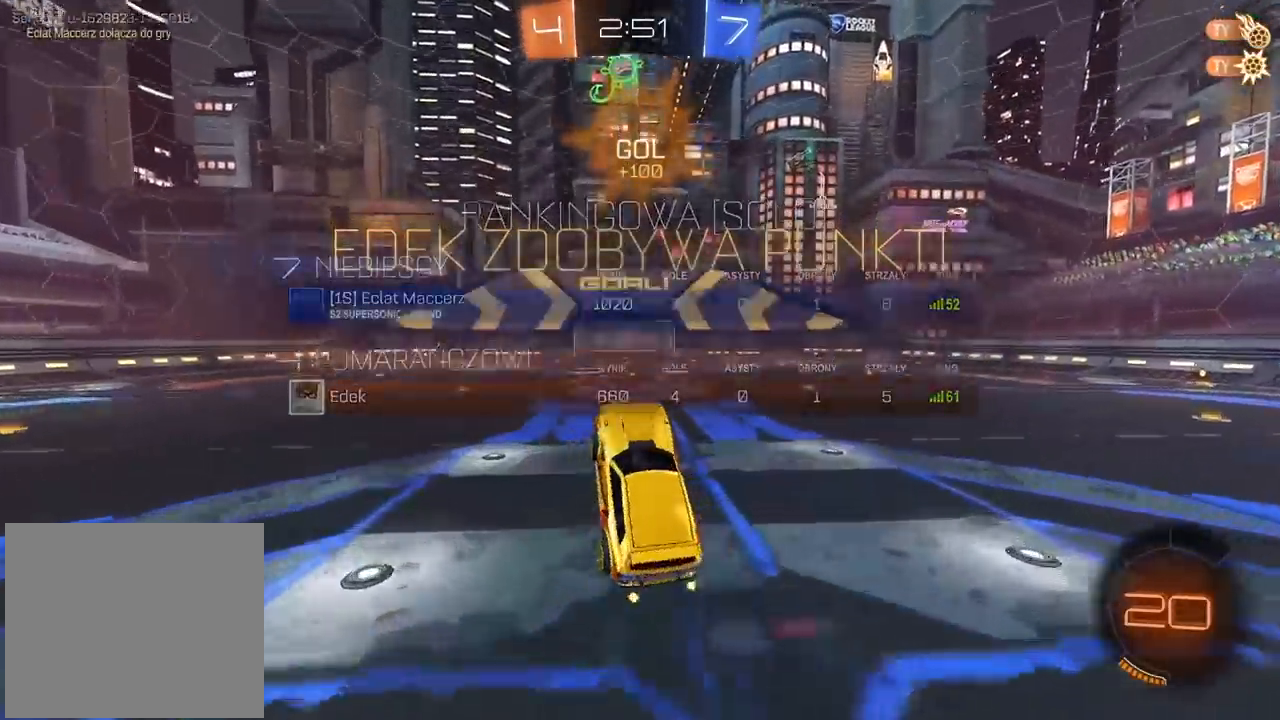
{"buttons": ["CIRCLE", "R2"], "left_stick": "right", "right_stick": "center", "events": [[117, "CIRCLE", "down"], [267, "left_stick", "right"]]}
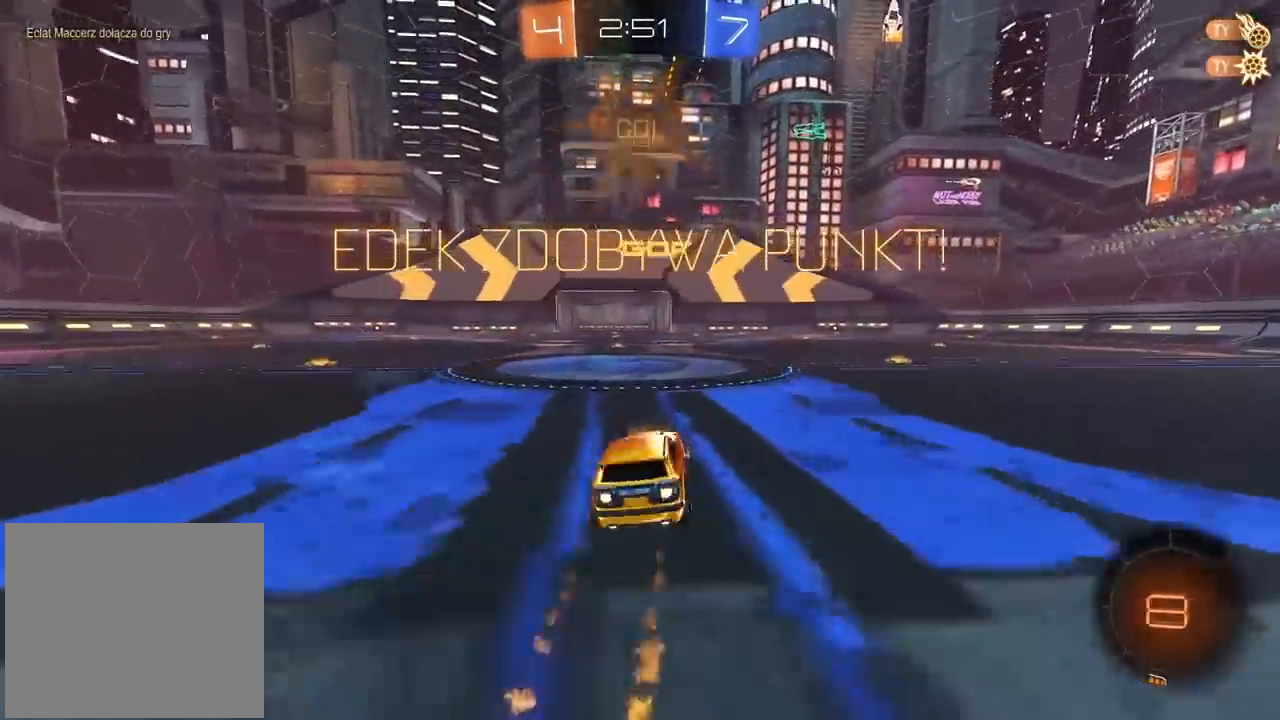
{"buttons": ["CROSS", "CIRCLE", "R2"], "left_stick": "up", "right_stick": "center", "events": [[133, "left_stick", "up-right"], [283, "left_stick", "up"], [317, "CROSS", "down"], [417, "CIRCLE", "up"], [417, "CROSS", "up"], [467, "CROSS", "down"], [483, "CIRCLE", "down"]]}
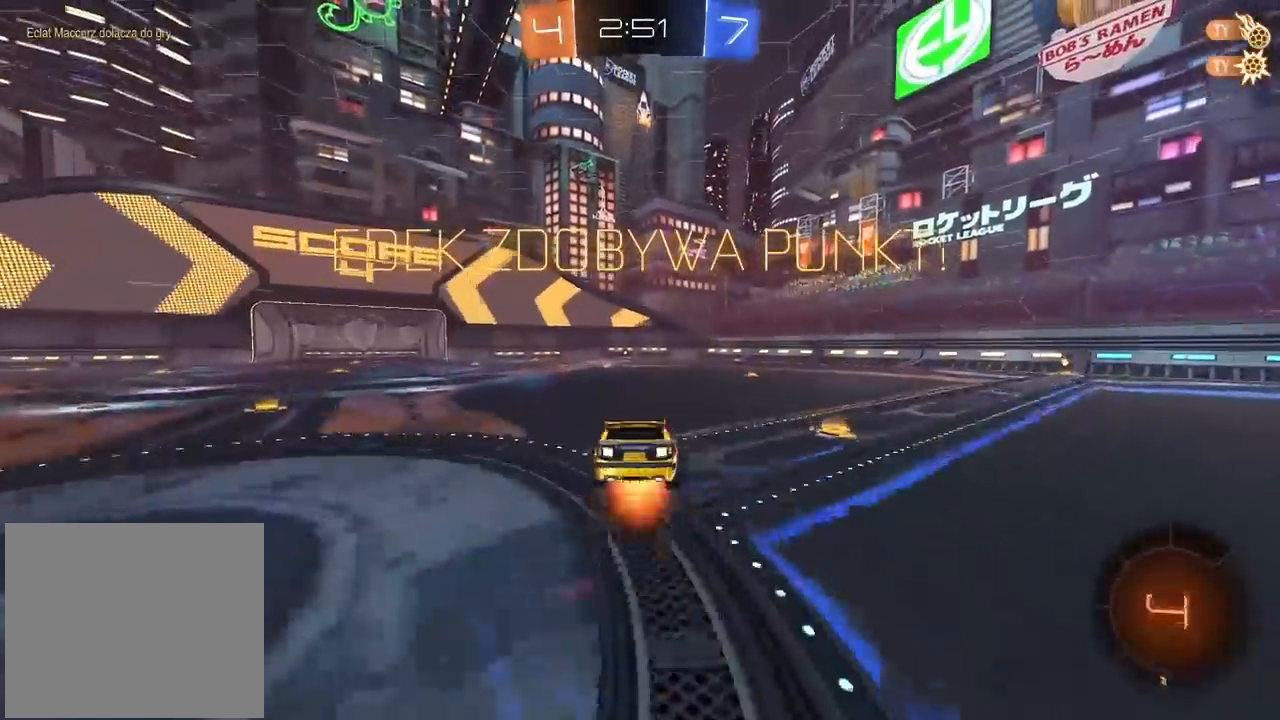
{"buttons": ["R2"], "left_stick": "center", "right_stick": "center", "events": [[67, "CIRCLE", "up"], [67, "CROSS", "up"], [117, "left_stick", "center"], [217, "CROSS", "down"], [300, "CROSS", "up"], [383, "CROSS", "down"], [467, "CROSS", "up"]]}
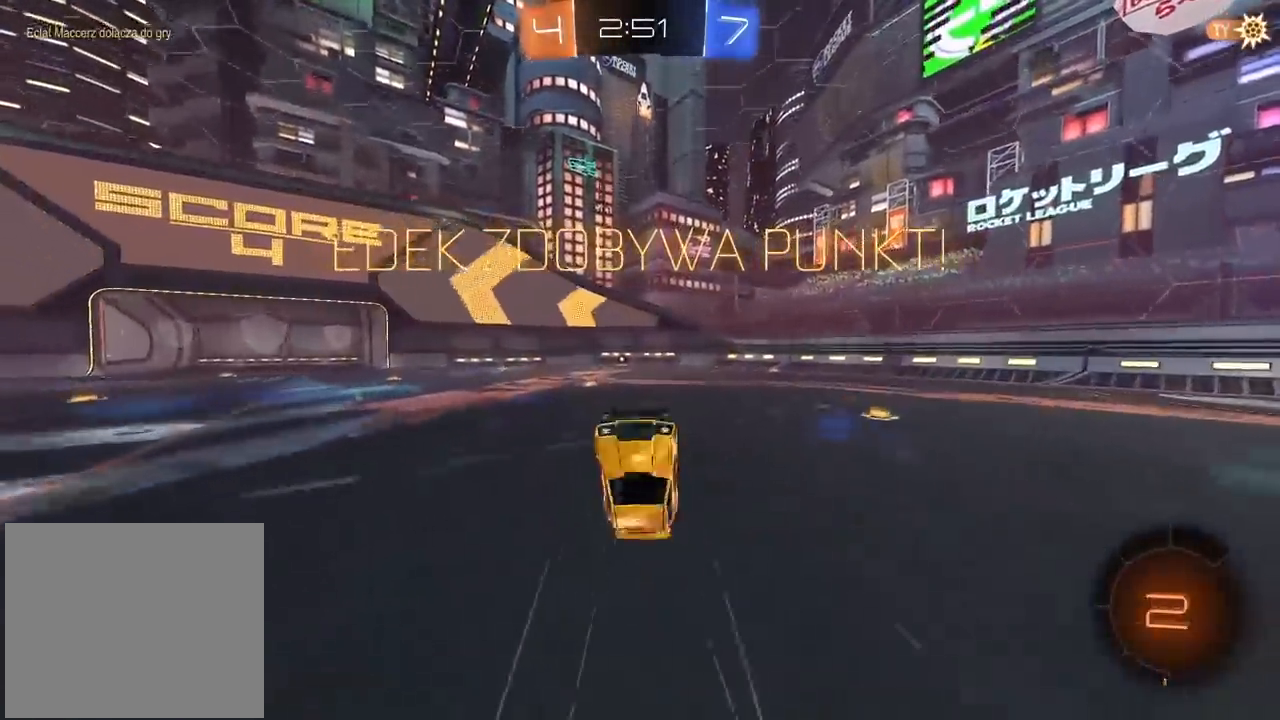
{"buttons": ["R2"], "left_stick": "center", "right_stick": "center", "events": [[50, "CROSS", "down"], [133, "CROSS", "up"], [200, "CROSS", "down"], [283, "CROSS", "up"], [383, "CROSS", "down"], [500, "CROSS", "up"]]}
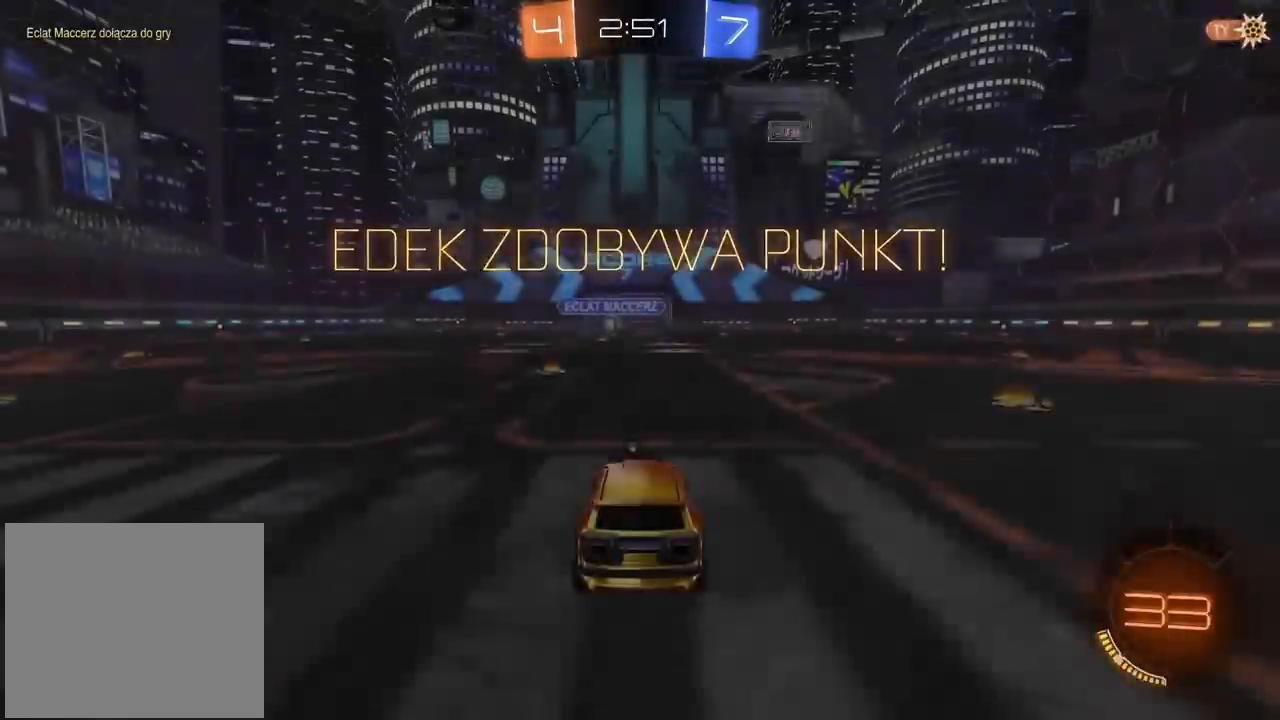
{"buttons": ["R2"], "left_stick": "center", "right_stick": "center", "events": []}
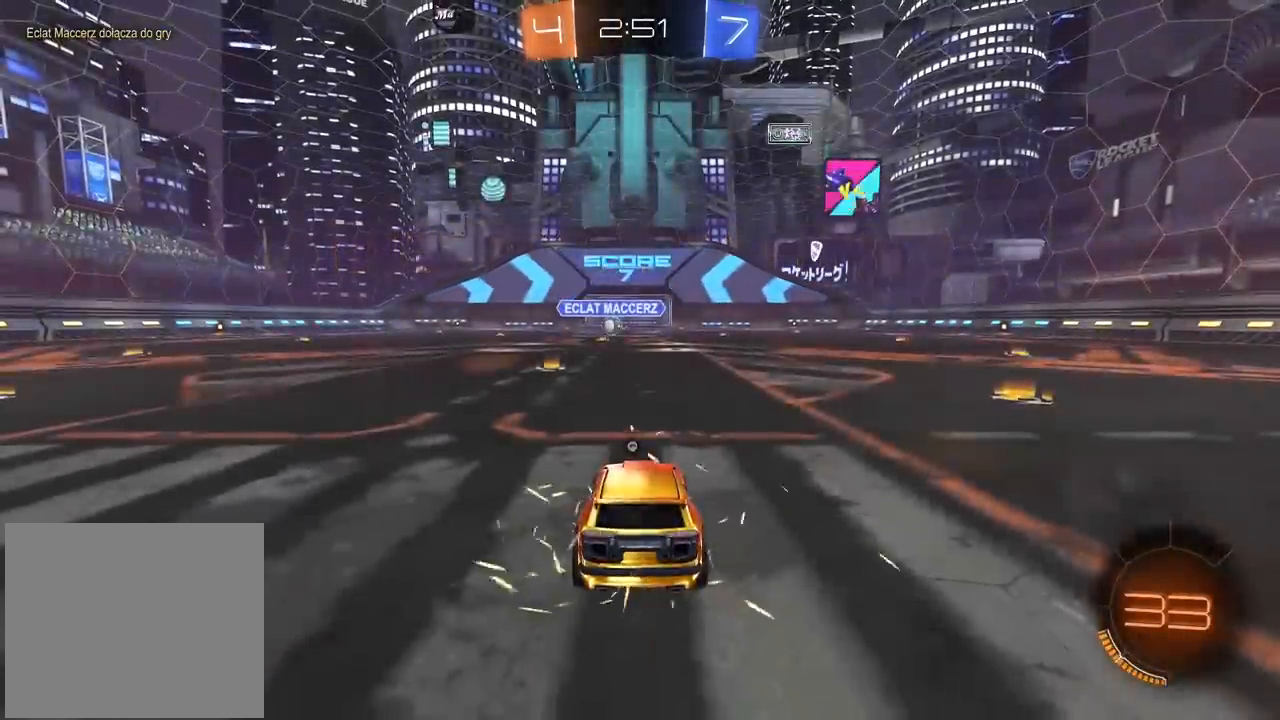
{"buttons": [], "left_stick": "center", "right_stick": "center", "events": [[17, "R2", "up"], [350, "TRIANGLE", "down"], [383, "TRIANGLE", "up"]]}
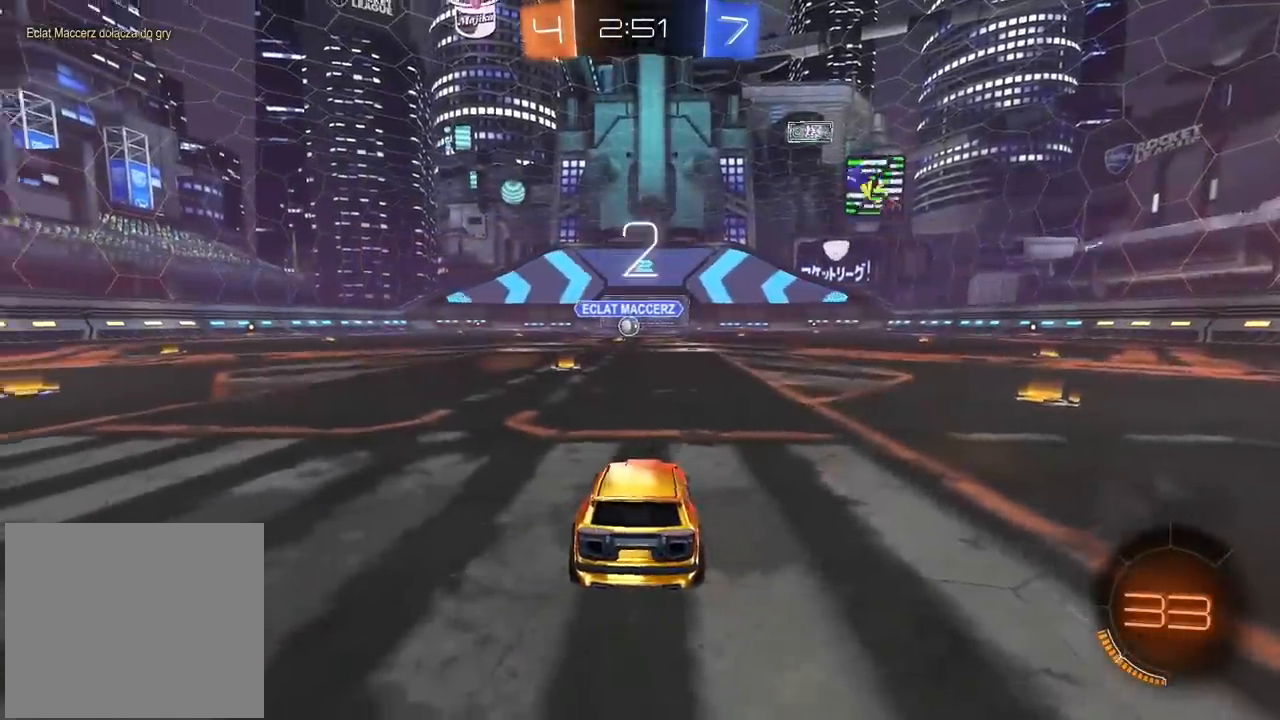
{"buttons": ["R2"], "left_stick": "center", "right_stick": "center", "events": [[67, "right_stick", "down-left"], [150, "right_stick", "center"], [167, "R2", "down"]]}
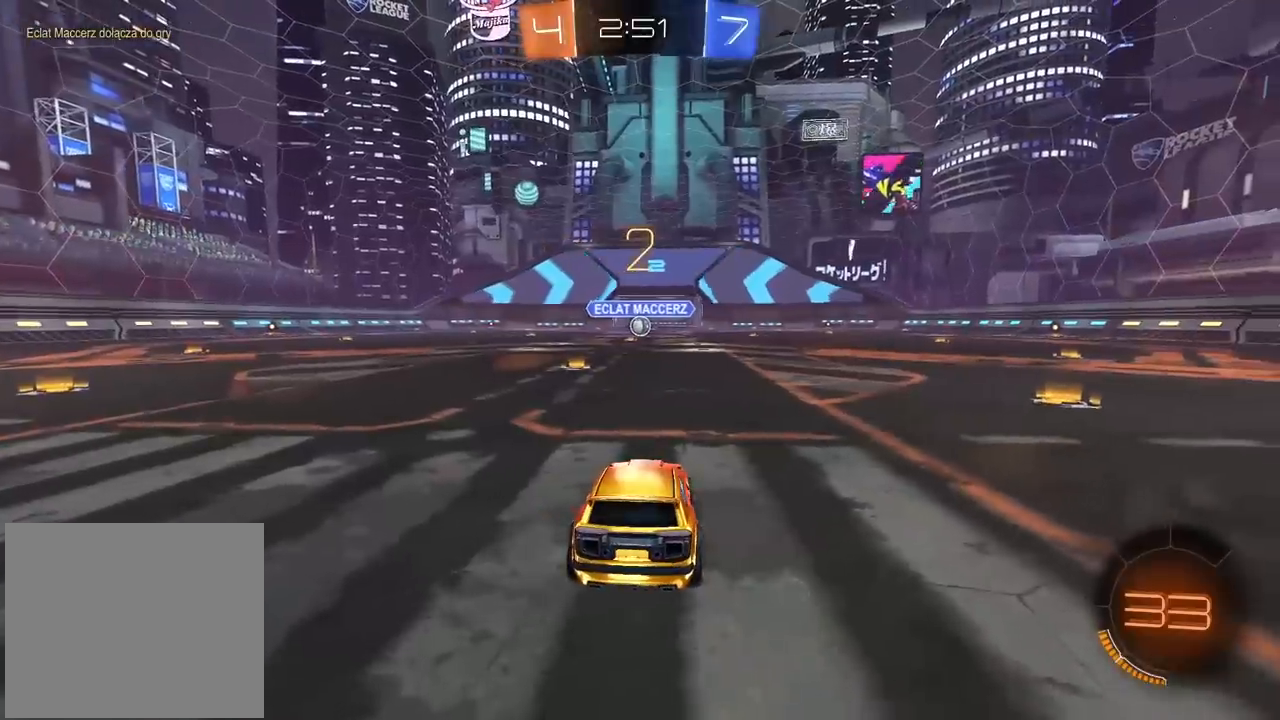
{"buttons": ["R2"], "left_stick": "center", "right_stick": "center", "events": []}
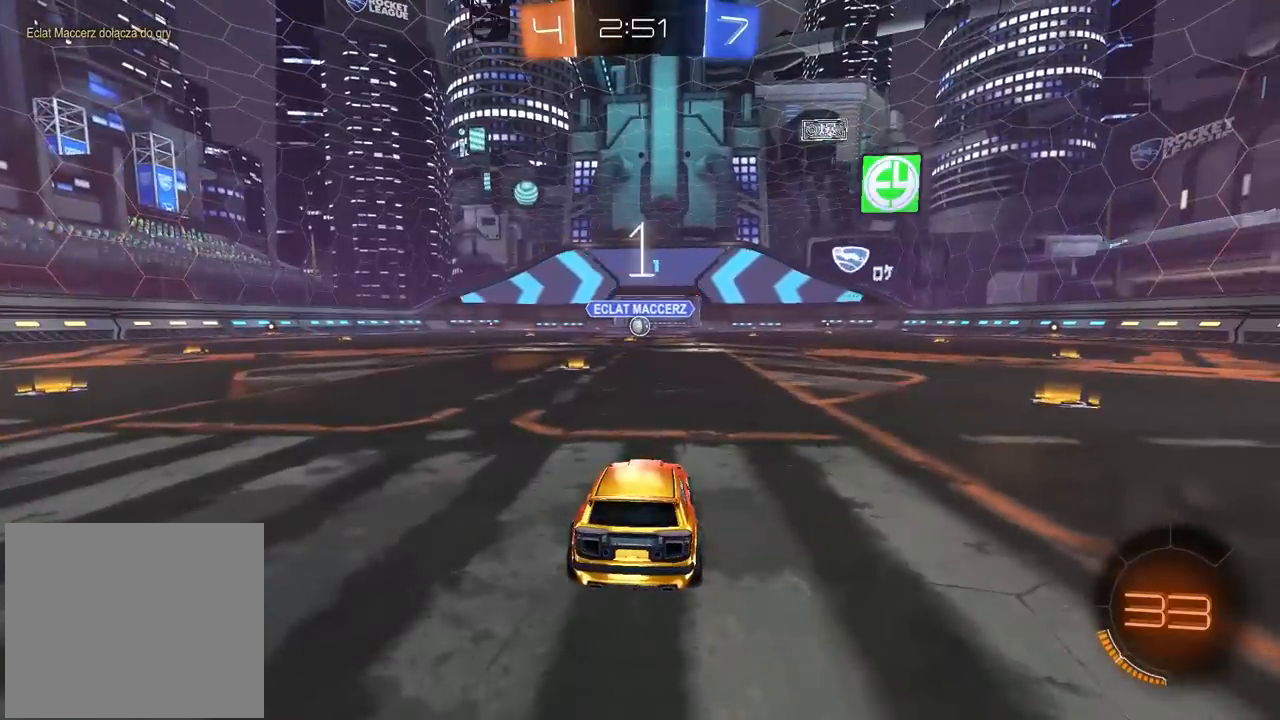
{"buttons": ["R2"], "left_stick": "center", "right_stick": "center", "events": []}
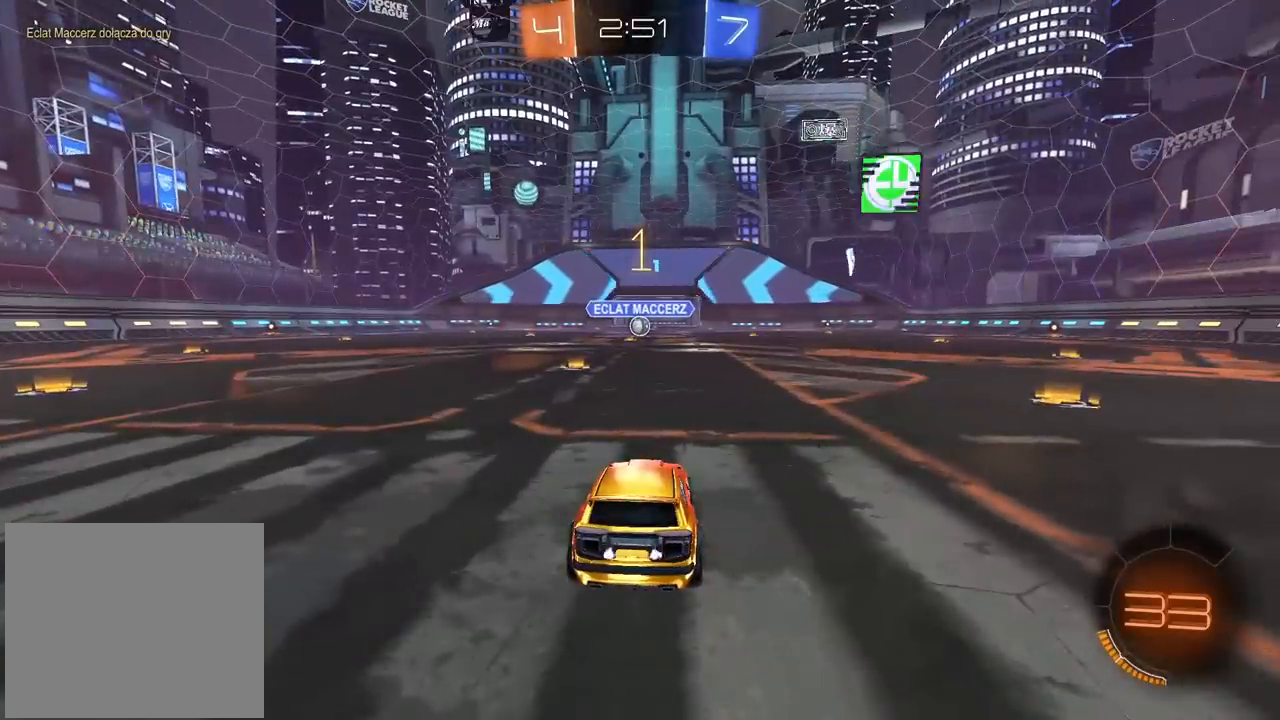
{"buttons": ["CIRCLE", "R2"], "left_stick": "up-left", "right_stick": "center", "events": [[183, "CIRCLE", "down"], [383, "left_stick", "up-left"]]}
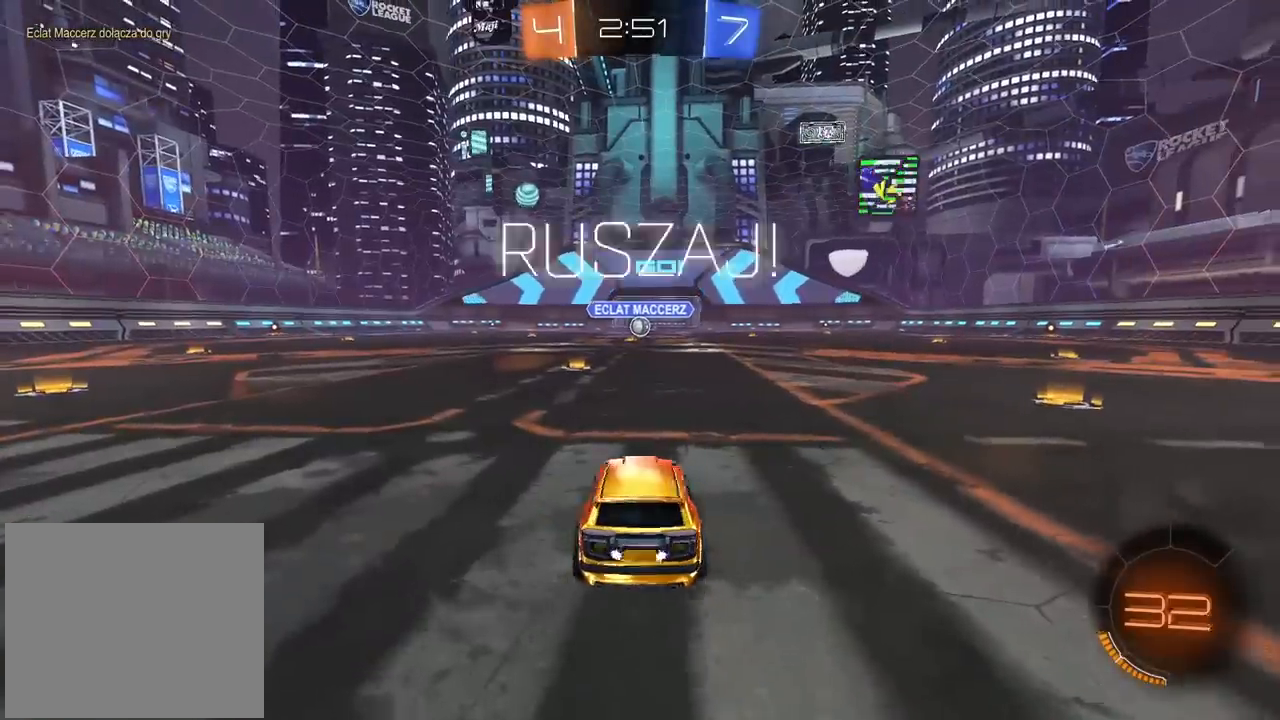
{"buttons": ["CROSS", "CIRCLE", "R2"], "left_stick": "up", "right_stick": "center", "events": [[67, "left_stick", "center"], [317, "left_stick", "up-right"], [367, "left_stick", "up"], [433, "CROSS", "down"]]}
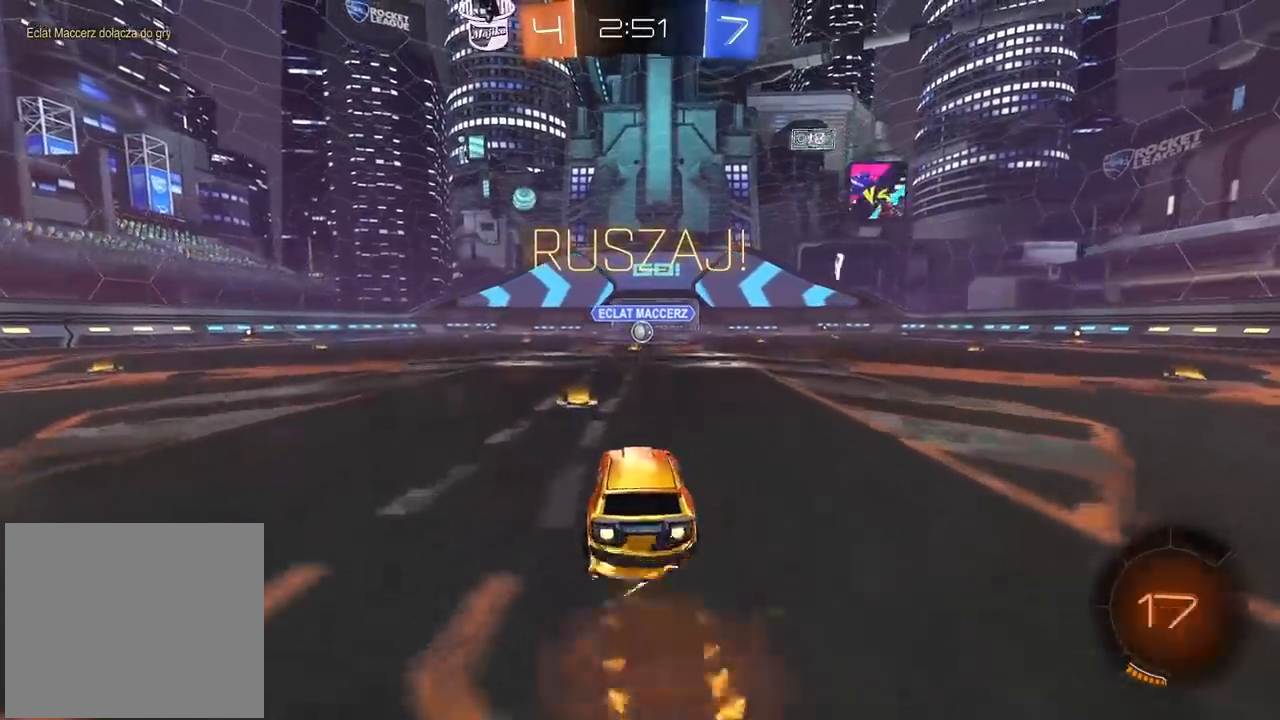
{"buttons": [], "left_stick": "center", "right_stick": "center", "events": [[17, "CROSS", "up"], [50, "CIRCLE", "up"], [67, "CIRCLE", "down"], [117, "CROSS", "down"], [200, "CROSS", "up"], [233, "CIRCLE", "up"], [283, "R2", "up"], [283, "left_stick", "center"]]}
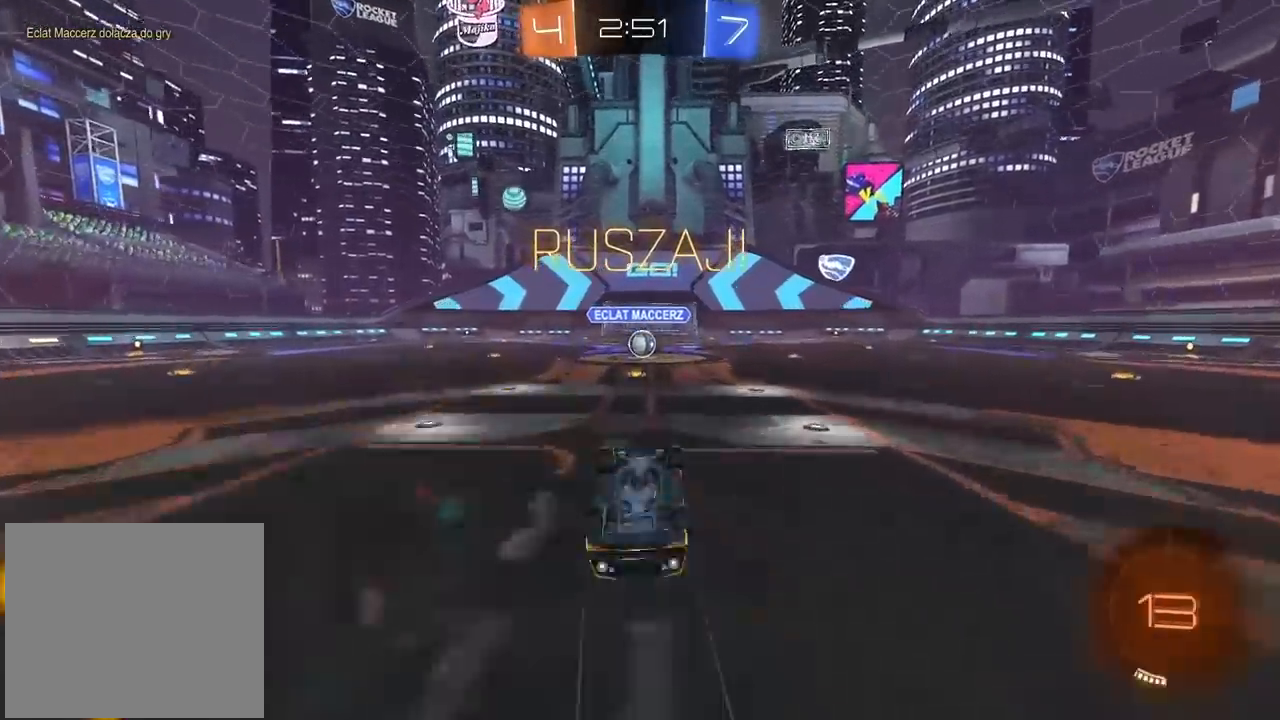
{"buttons": [], "left_stick": "center", "right_stick": "center", "events": []}
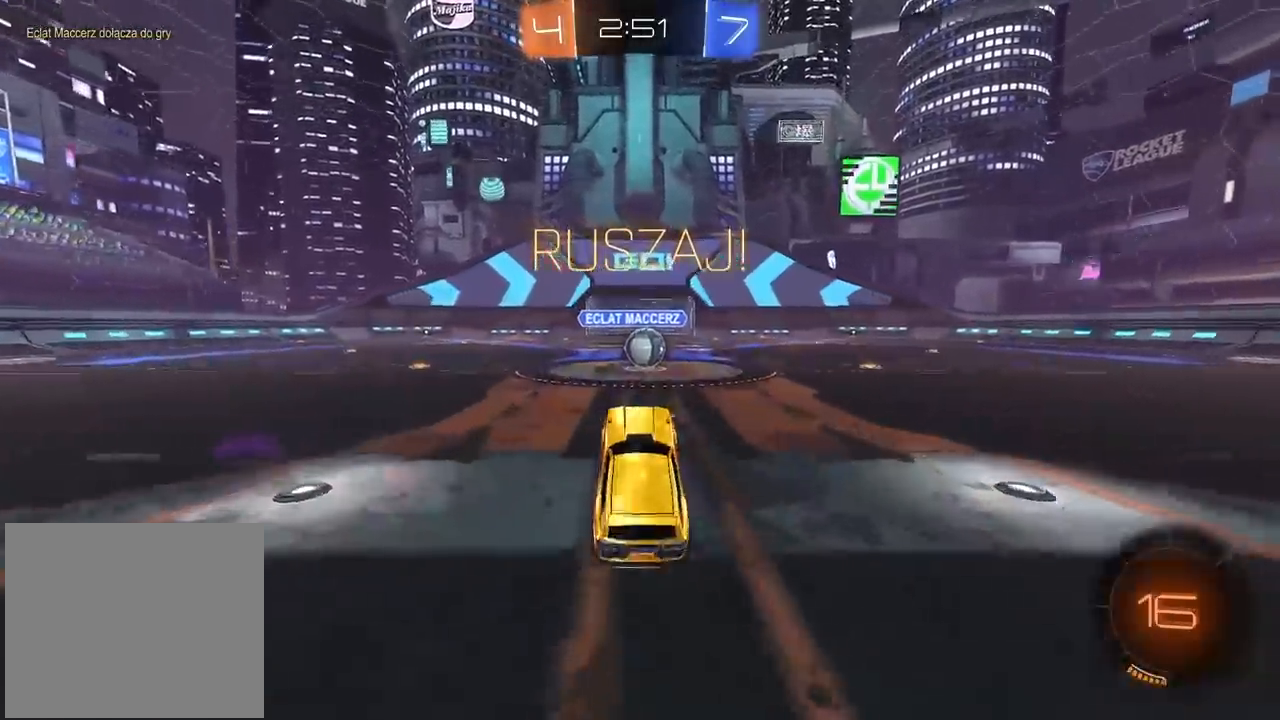
{"buttons": ["CIRCLE", "R2"], "left_stick": "center", "right_stick": "center", "events": [[50, "R2", "down"], [100, "left_stick", "left"], [383, "left_stick", "down-left"], [400, "CIRCLE", "down"], [500, "left_stick", "center"]]}
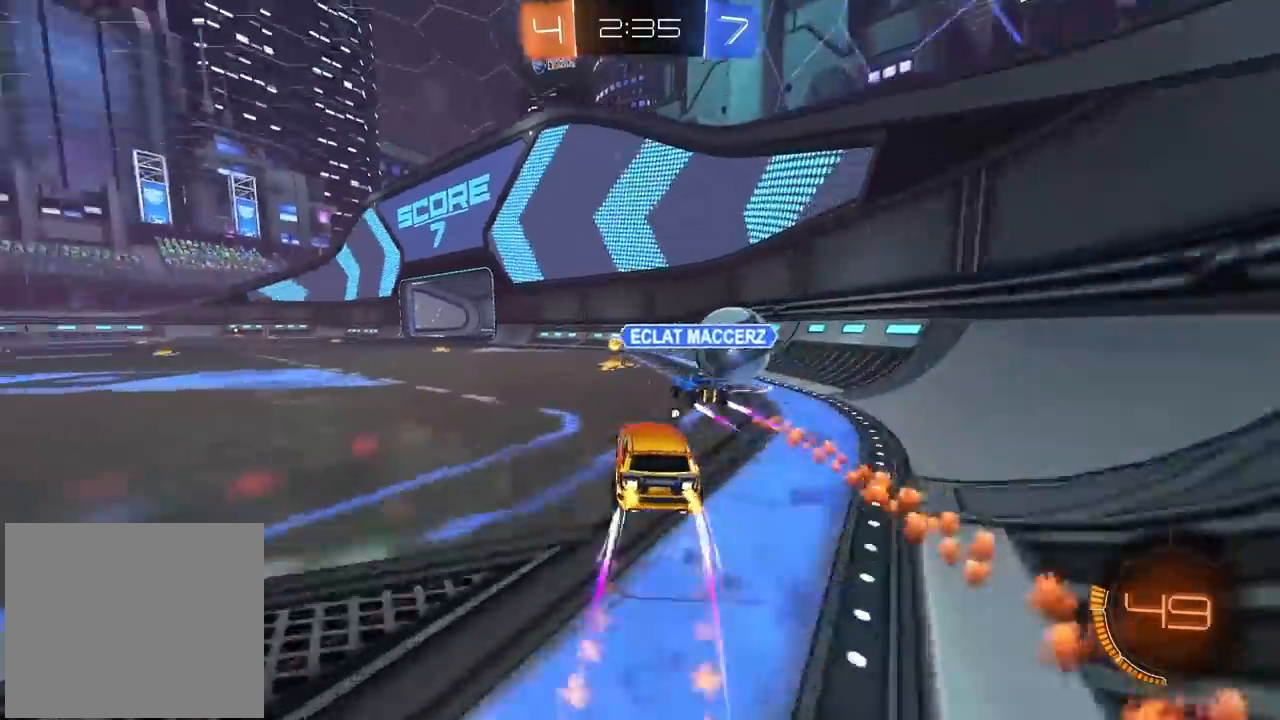
{"buttons": ["TRIANGLE", "R2"], "left_stick": "left", "right_stick": "center", "events": [[100, "CIRCLE", "up"], [167, "left_stick", "left"], [500, "TRIANGLE", "down"]]}
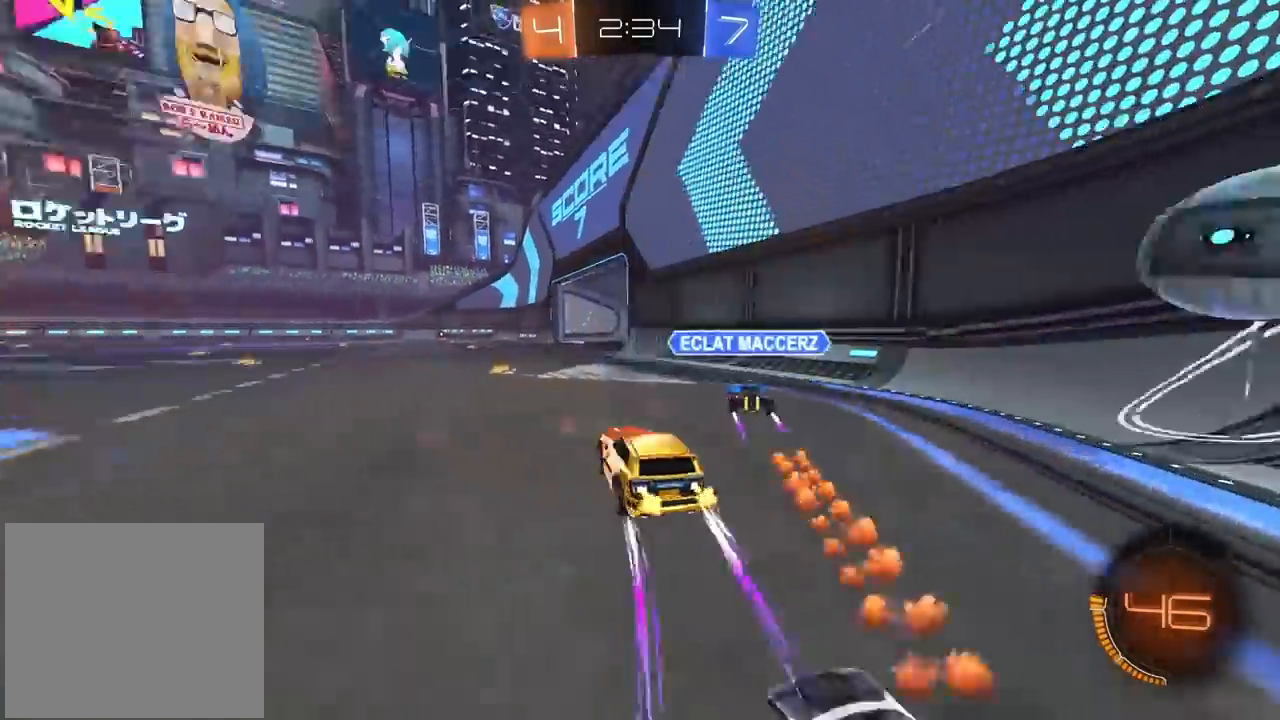
{"buttons": ["R2"], "left_stick": "left", "right_stick": "center", "events": [[50, "left_stick", "center"], [83, "TRIANGLE", "up"], [183, "left_stick", "left"], [350, "L1", "down"], [467, "L1", "up"]]}
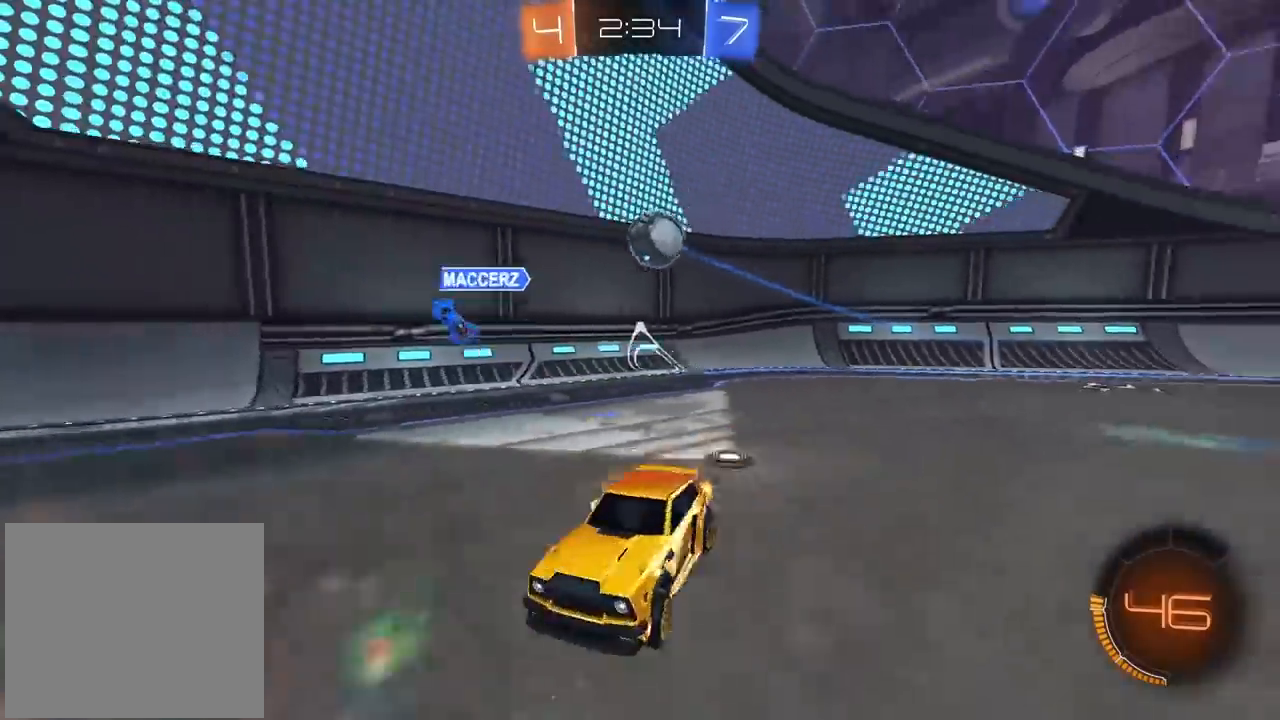
{"buttons": [], "left_stick": "left", "right_stick": "center", "events": [[17, "left_stick", "center"], [67, "left_stick", "right"], [117, "R2", "up"], [167, "left_stick", "left"], [267, "L1", "down"], [400, "L1", "up"]]}
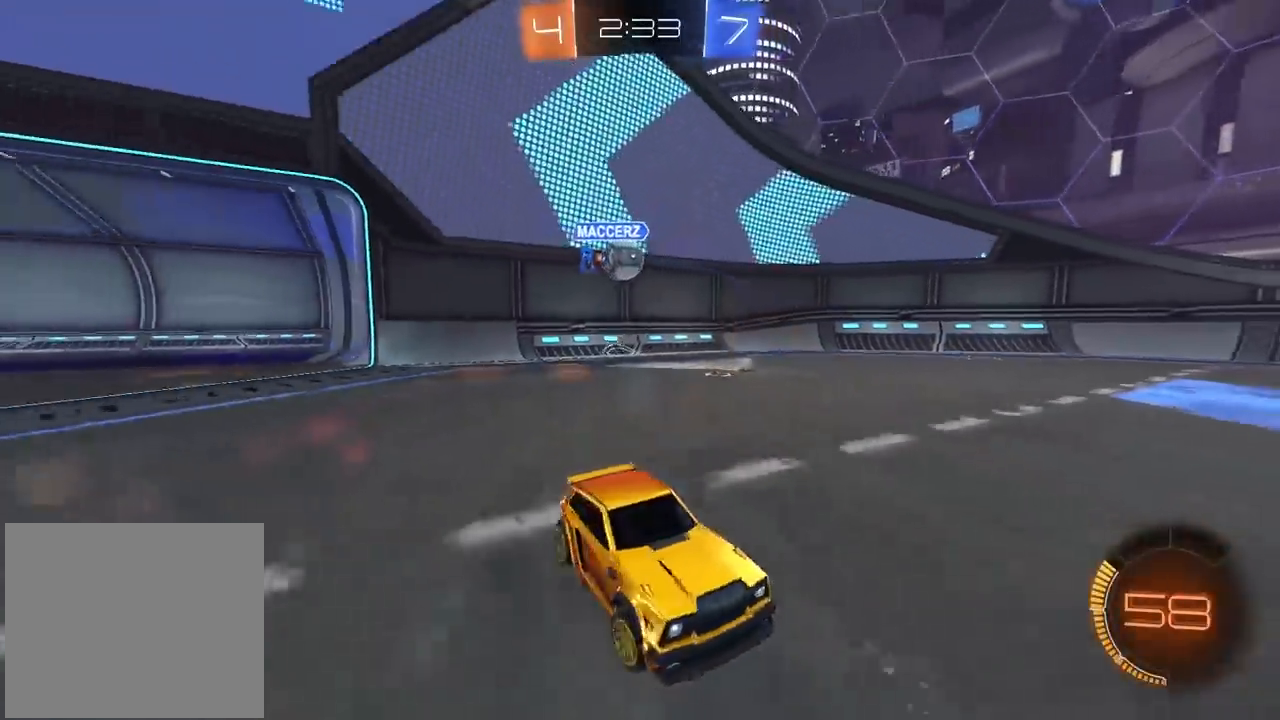
{"buttons": ["R2"], "left_stick": "left", "right_stick": "center", "events": [[83, "R2", "down"], [333, "L1", "down"], [350, "R2", "up"], [417, "R2", "down"], [433, "L1", "up"]]}